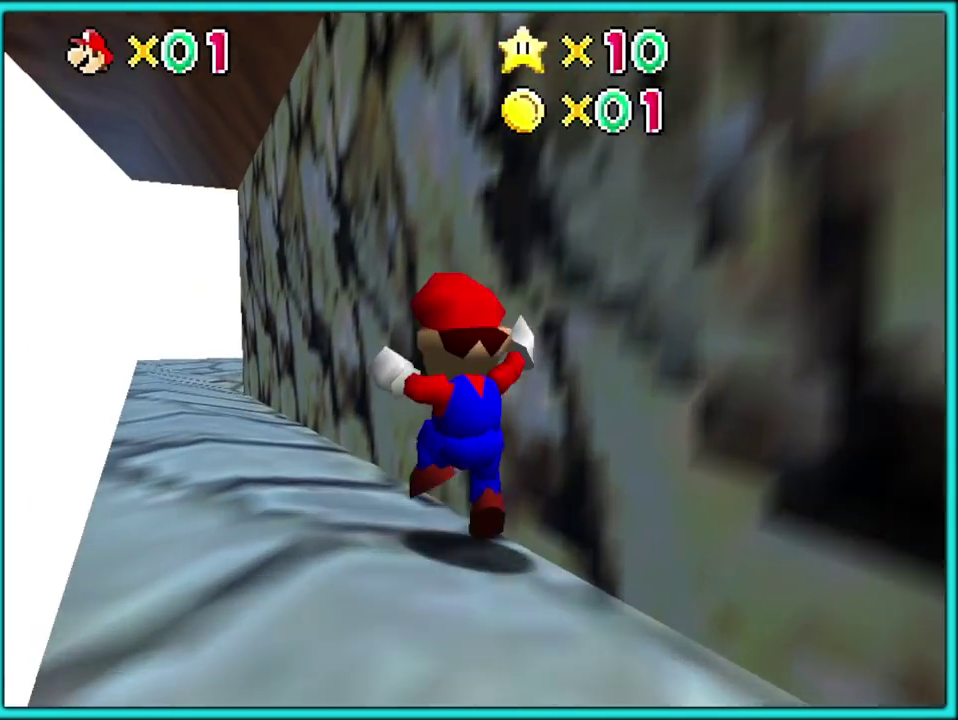
Gameplay with a controller (Nintendo layout); each line is a JSON object with the inputs held at the frame after it. "events" lists button and stick changes between this image and that frame as [ms after this image, input, new state], when the widget could be followed in between. Not read: L3 R3.
{"buttons": [], "left_stick": "up", "events": [[33, "A", "down"], [117, "A", "up"], [150, "B", "down"], [183, "left_stick", "up"], [250, "B", "up"], [350, "C_LEFT", "down"], [483, "C_LEFT", "up"]]}
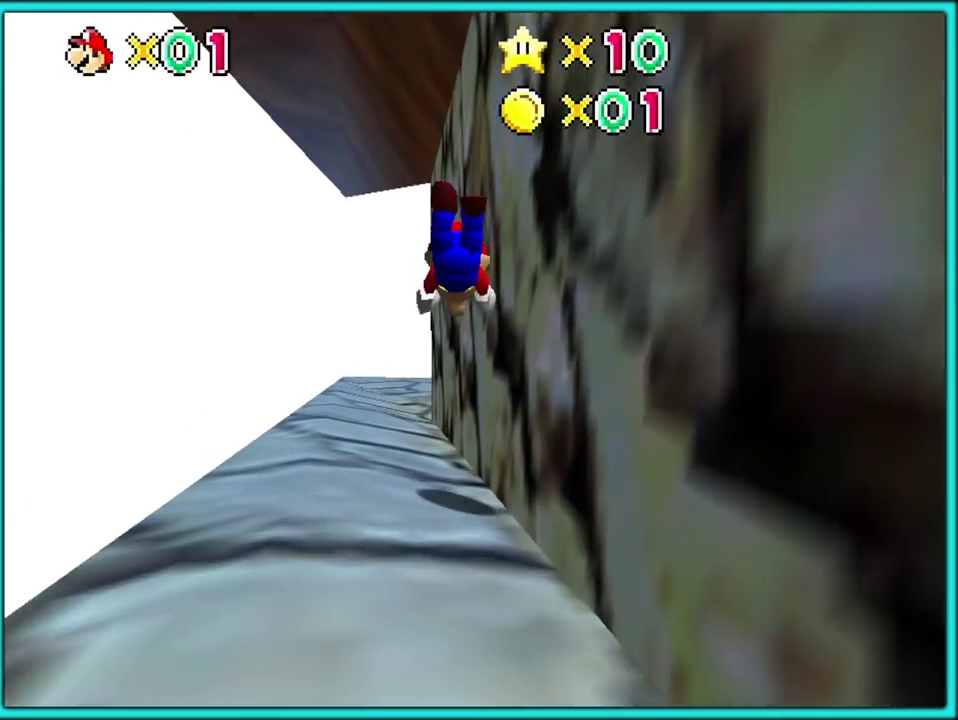
{"buttons": ["C_LEFT"], "left_stick": "up", "events": [[233, "A", "down"], [267, "B", "down"], [350, "A", "up"], [367, "B", "up"], [433, "C_LEFT", "down"]]}
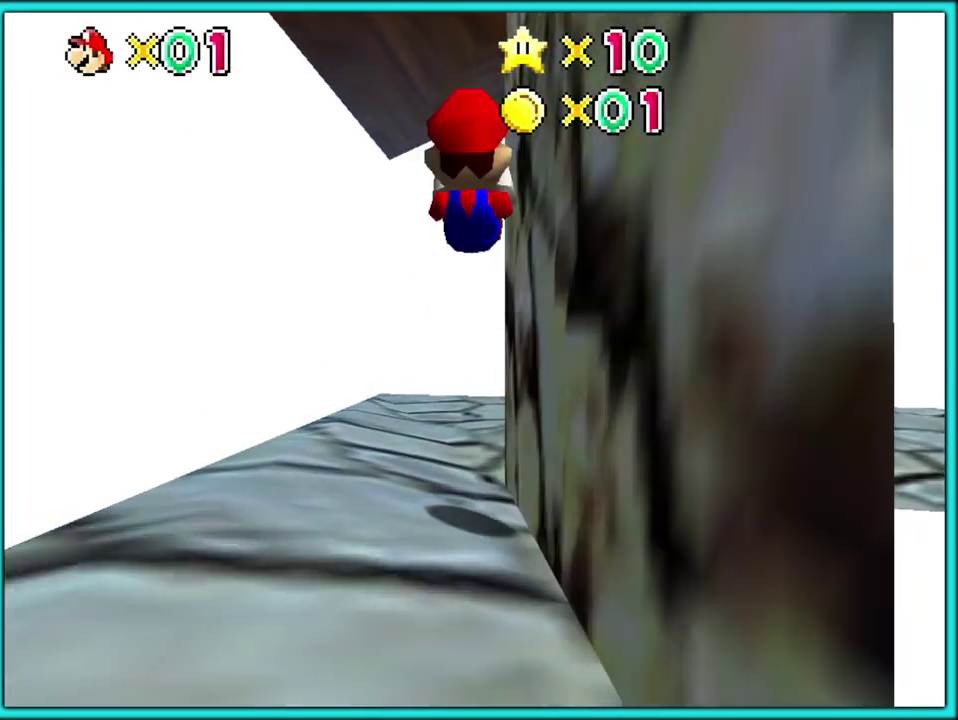
{"buttons": [], "left_stick": "up-right", "events": [[67, "C_LEFT", "up"], [150, "C_LEFT", "down"], [250, "C_LEFT", "up"], [333, "C_LEFT", "down"], [450, "C_LEFT", "up"], [450, "left_stick", "up-right"]]}
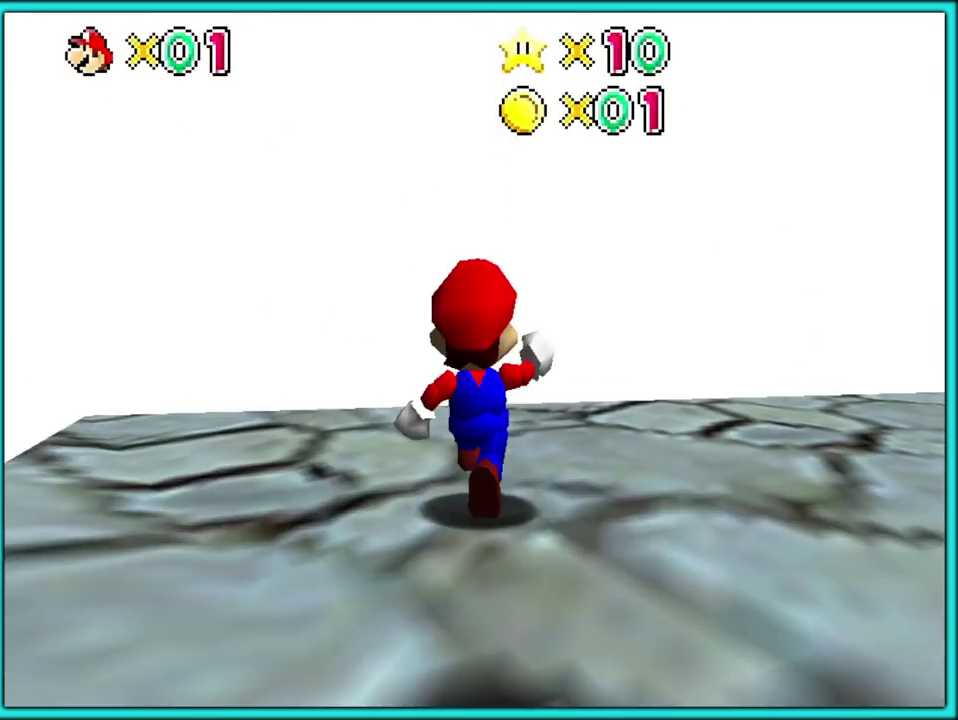
{"buttons": ["C_LEFT"], "left_stick": "up-left"}
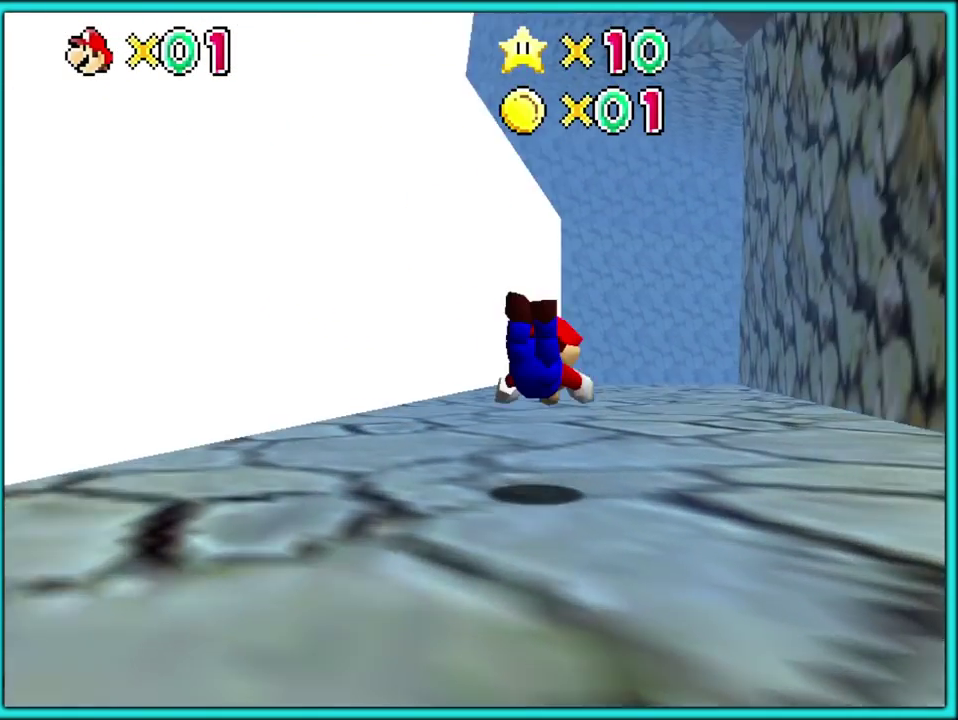
{"buttons": ["C_LEFT"], "left_stick": "up-left", "events": [[17, "C_LEFT", "up"], [183, "A", "down"], [233, "B", "down"], [300, "A", "up"], [317, "B", "up"], [417, "C_LEFT", "down"]]}
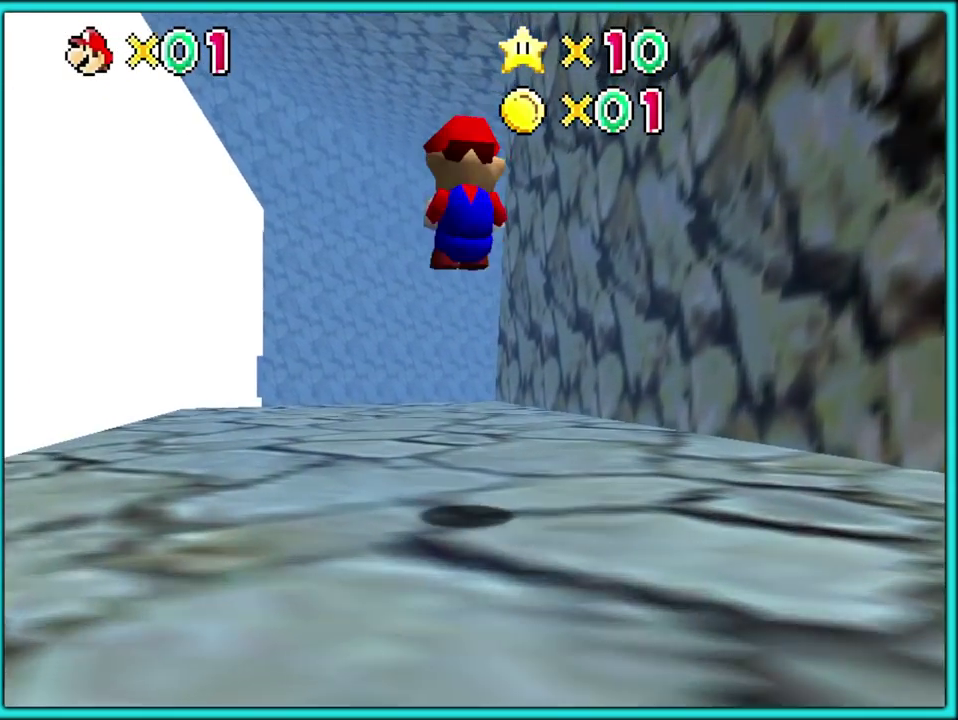
{"buttons": [], "left_stick": "up-left", "events": [[17, "C_LEFT", "up"], [83, "A", "down"], [350, "B", "down"], [350, "left_stick", "left"], [417, "left_stick", "up-left"], [433, "A", "up"], [450, "B", "up"]]}
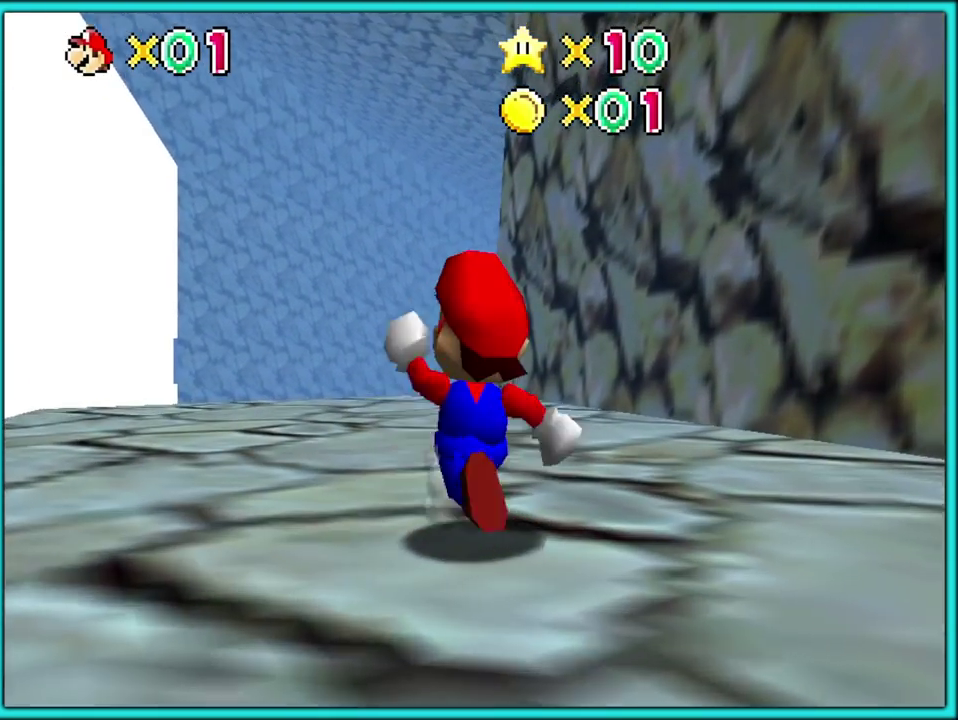
{"buttons": [], "left_stick": "up-left", "events": [[33, "C_LEFT", "down"], [50, "C_DOWN", "down"], [200, "C_LEFT", "up"], [300, "C_LEFT", "down"], [350, "C_DOWN", "up"], [433, "C_LEFT", "up"]]}
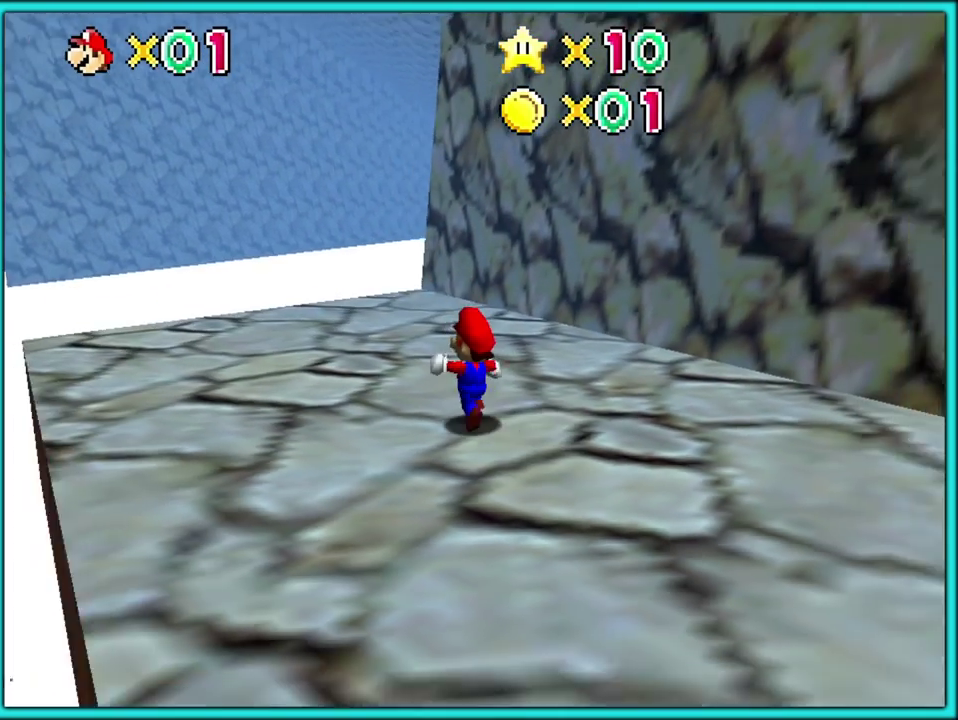
{"buttons": [], "left_stick": "up-left", "events": [[67, "C_LEFT", "down"], [183, "left_stick", "left"], [200, "C_LEFT", "up"], [283, "C_LEFT", "down"], [417, "C_LEFT", "up"], [450, "left_stick", "up-left"]]}
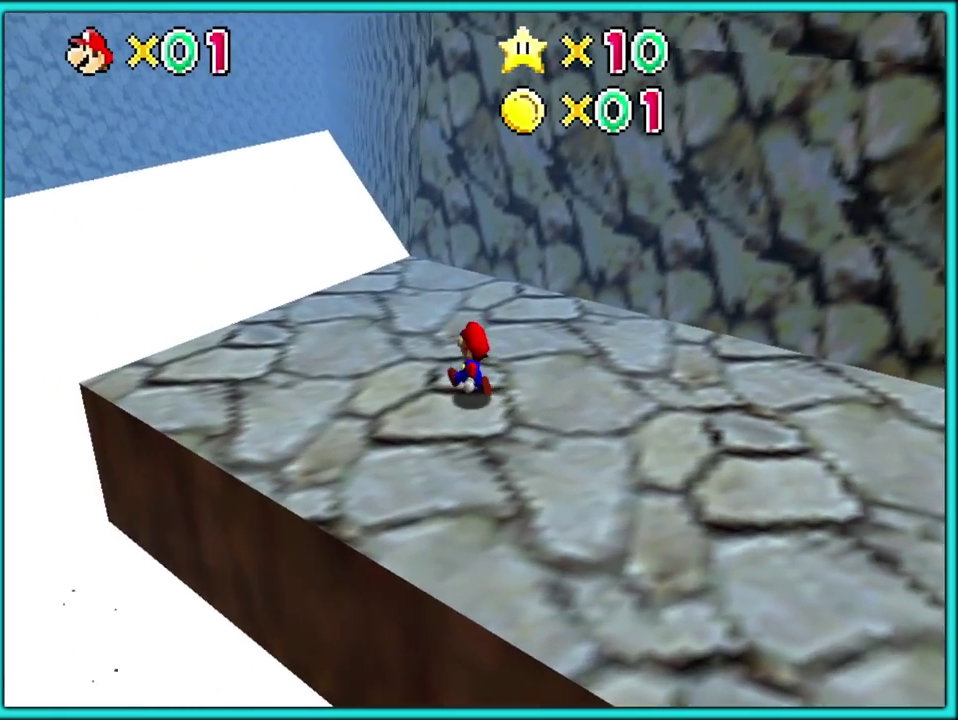
{"buttons": [], "left_stick": "center", "events": [[133, "C_LEFT", "down"], [250, "C_LEFT", "up"], [267, "left_stick", "left"], [417, "left_stick", "center"]]}
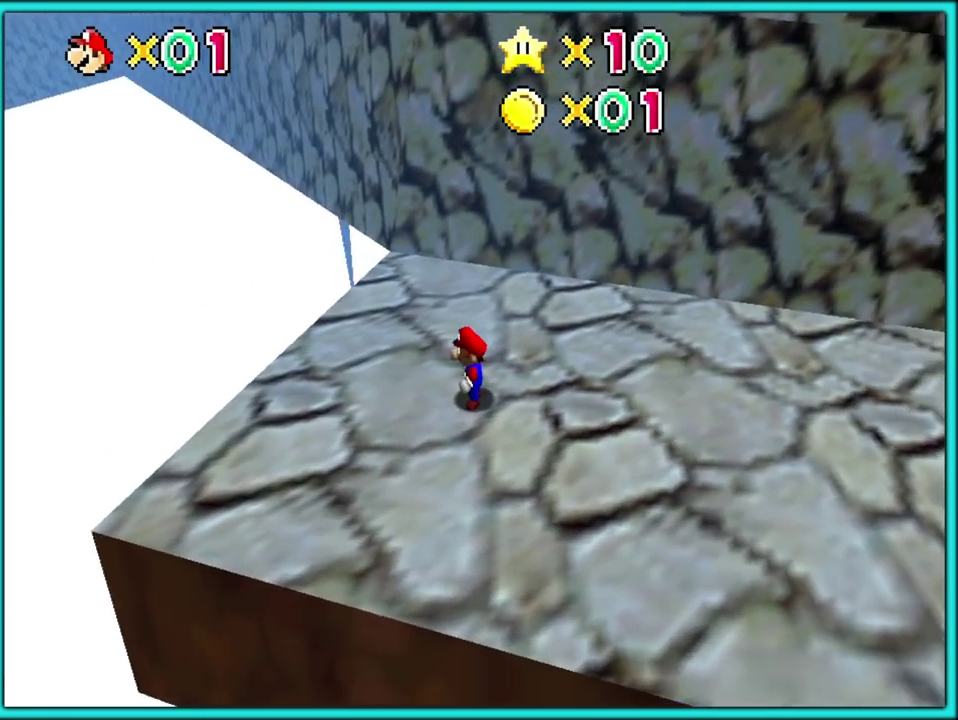
{"buttons": [], "left_stick": "center", "events": [[33, "left_stick", "down"], [250, "left_stick", "up"], [400, "left_stick", "center"]]}